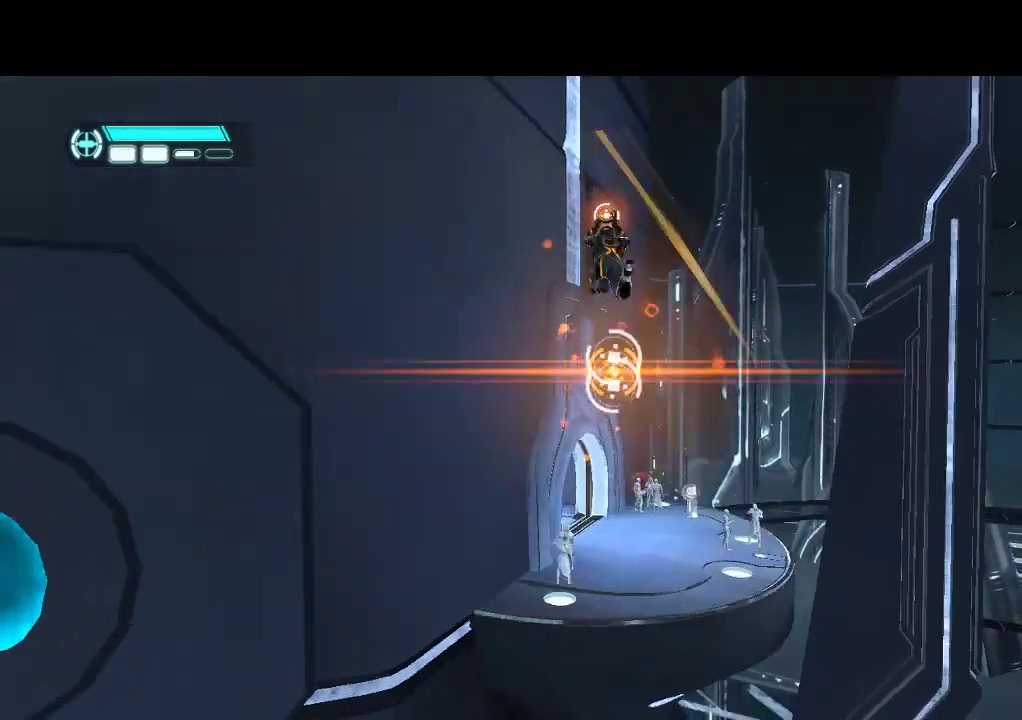
Gameplay with a controller (PlayStation layout); each line is a JSON object with the inputs held at the frame after it. "events" lists button and stick changes between this image and that frame as [ms after this image, input, new state], when the widget could be followed in between. Not read: CROSS L3 R3 TRIANGLE.
{"buttons": ["L1", "DPAD_UP"], "events": []}
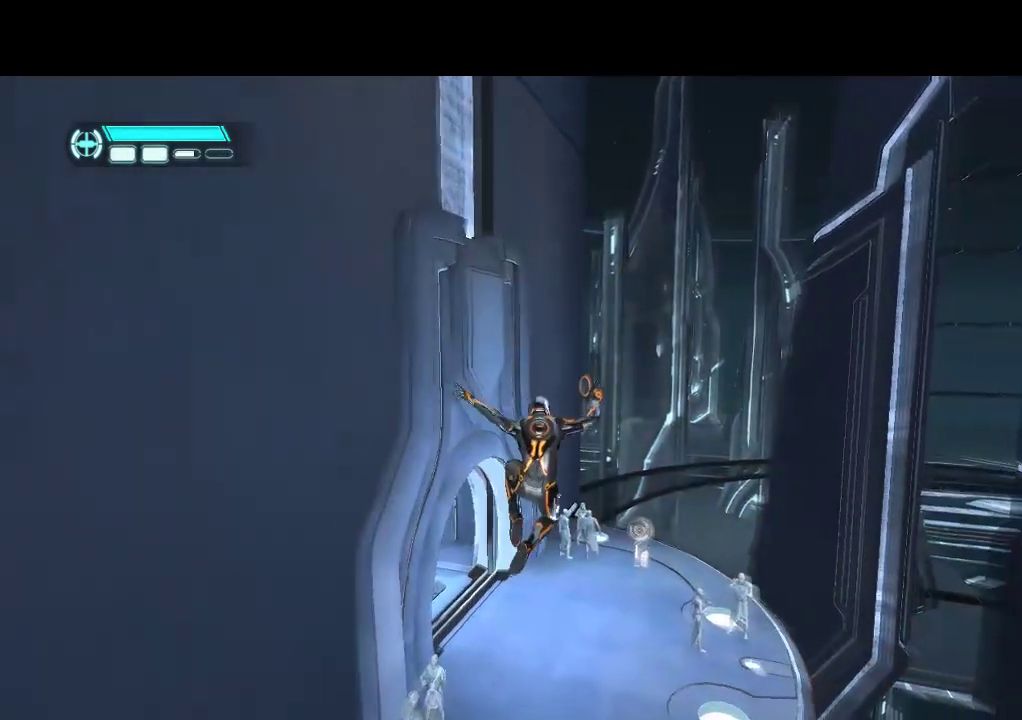
{"buttons": ["L1", "DPAD_UP", "DPAD_LEFT"], "events": [[417, "DPAD_LEFT", "down"]]}
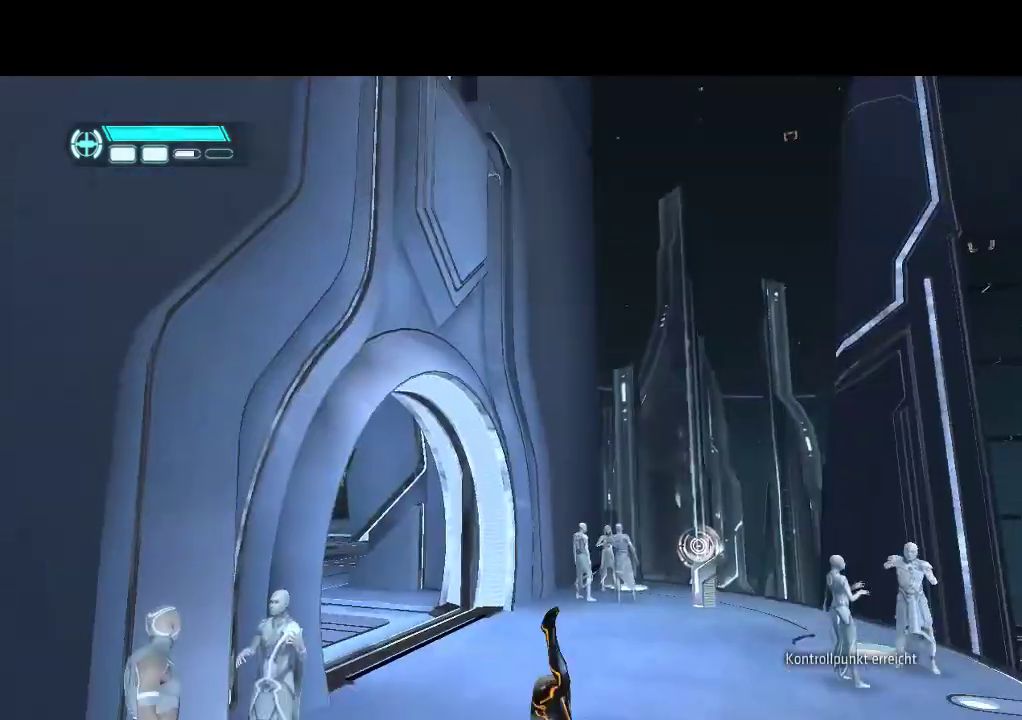
{"buttons": ["L1", "DPAD_UP"], "events": [[317, "DPAD_LEFT", "up"]]}
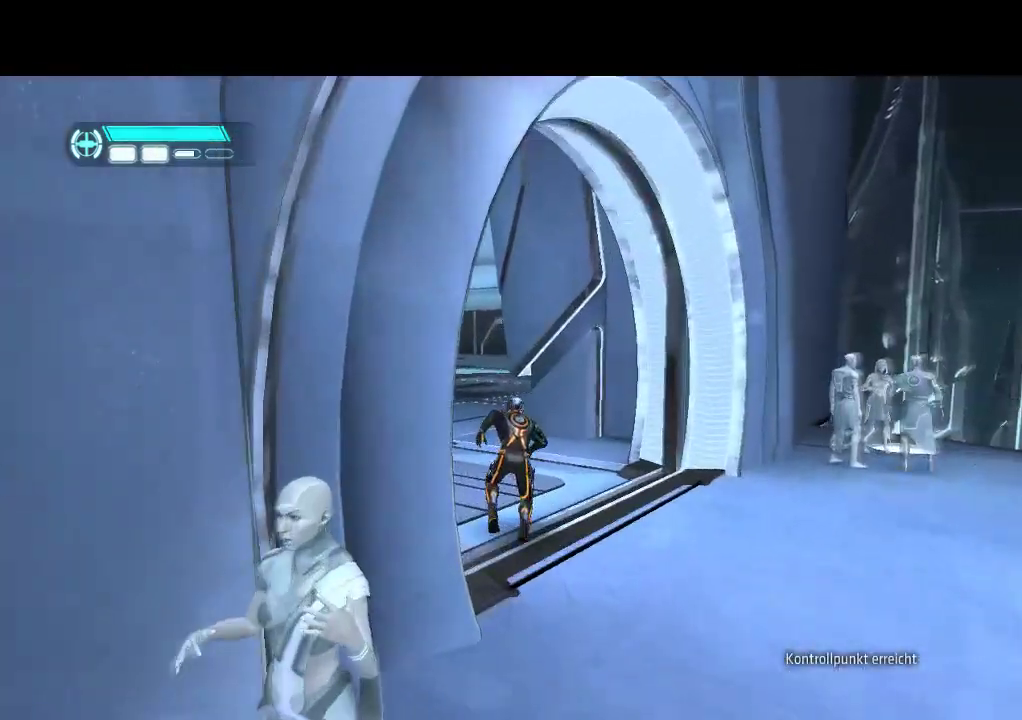
{"buttons": ["L1", "DPAD_UP", "DPAD_LEFT"], "events": [[17, "DPAD_LEFT", "down"]]}
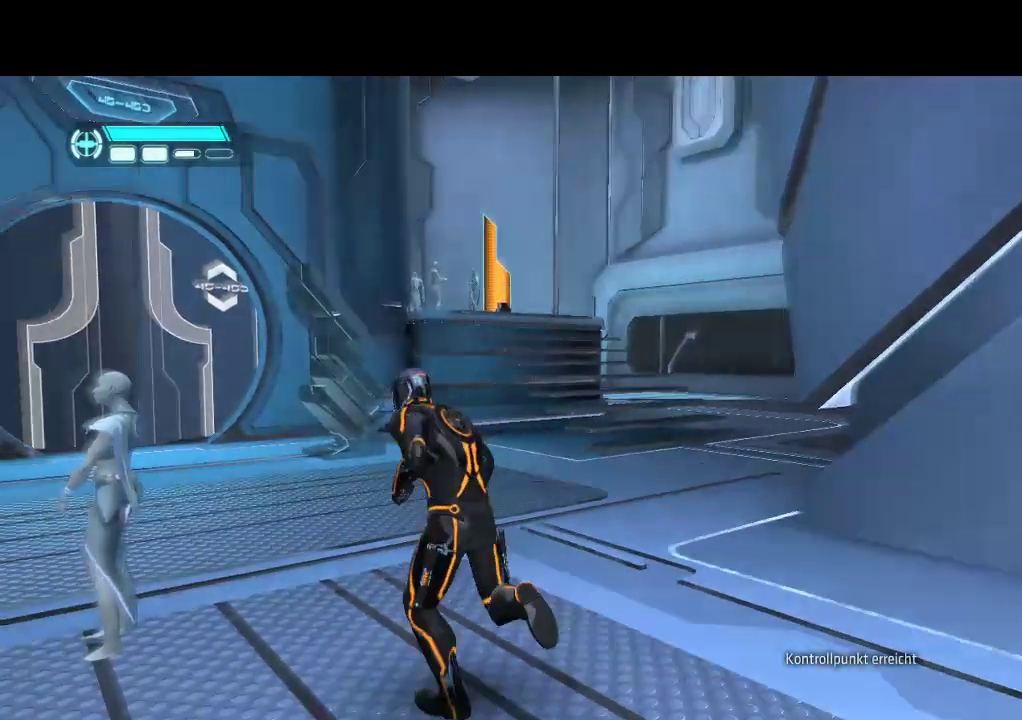
{"buttons": [], "events": [[317, "DPAD_LEFT", "up"], [383, "L1", "up"], [417, "DPAD_UP", "up"]]}
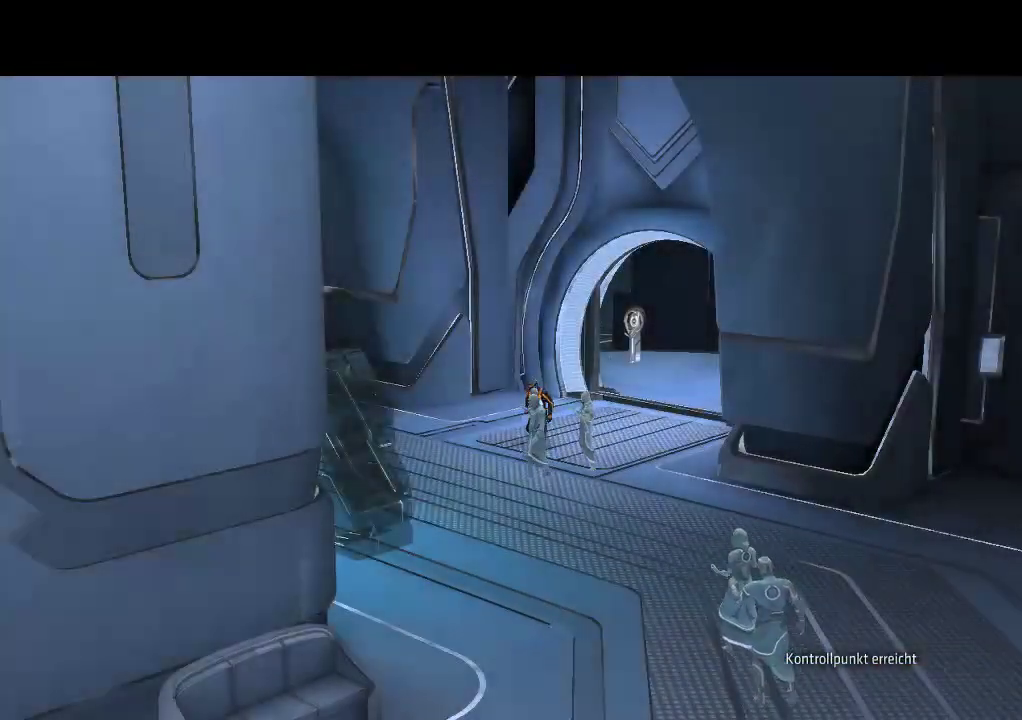
{"buttons": [], "events": []}
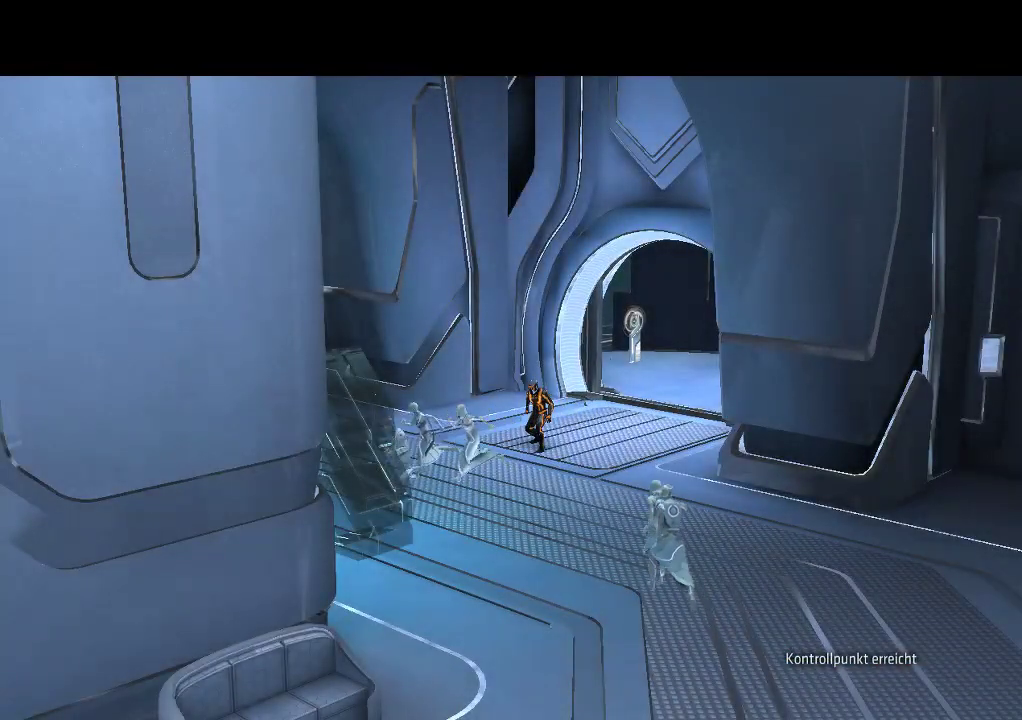
{"buttons": [], "events": []}
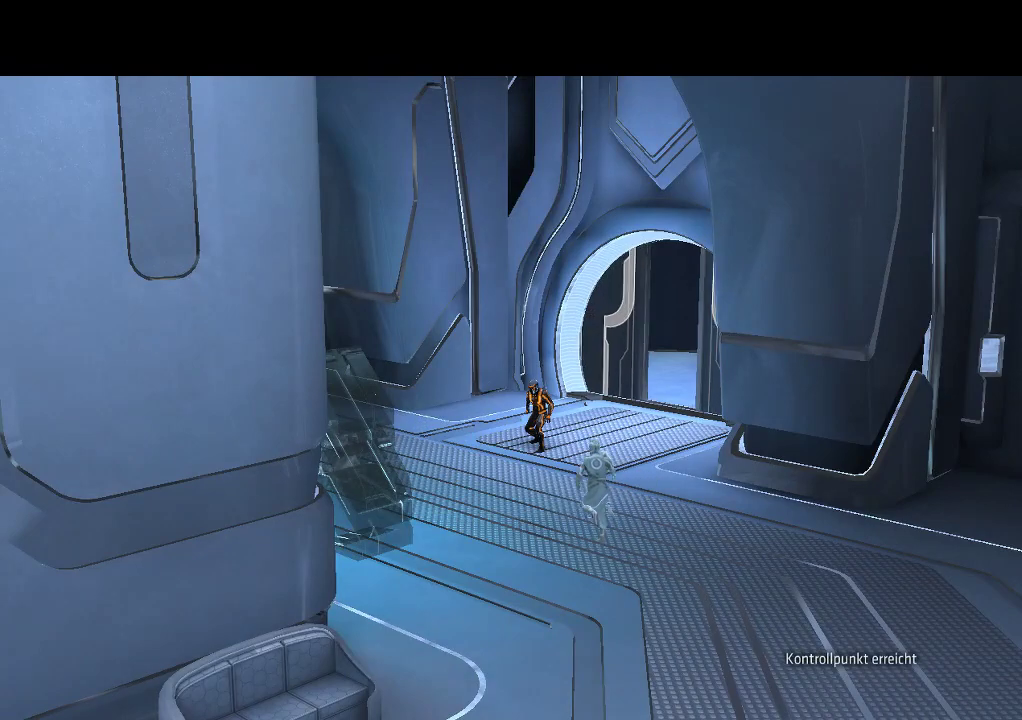
{"buttons": [], "events": []}
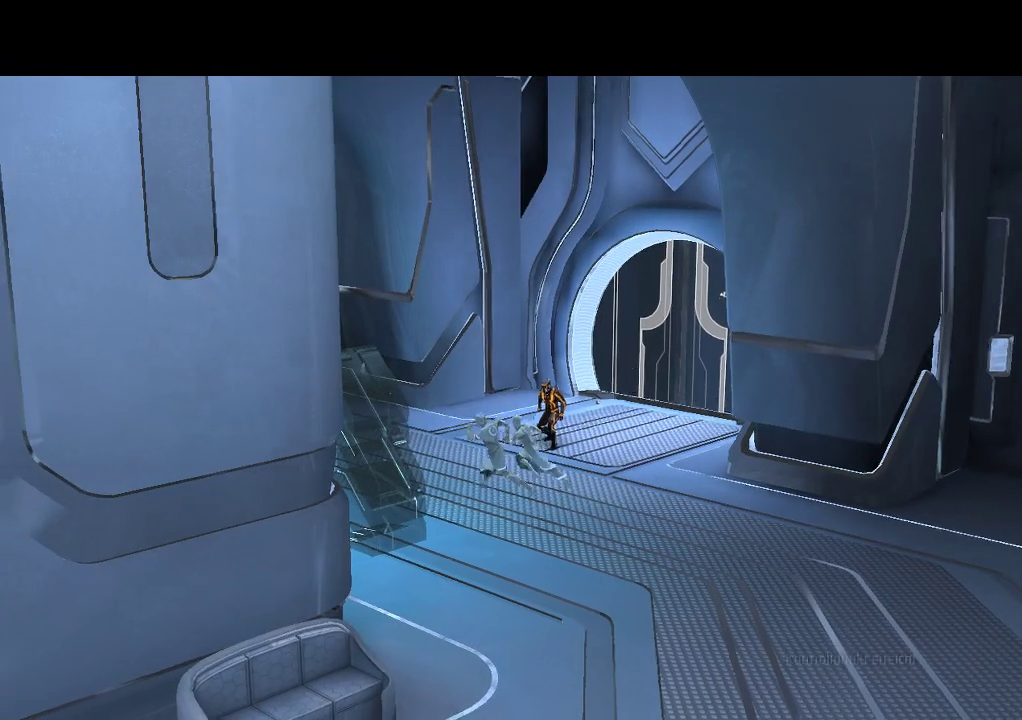
{"buttons": [], "events": []}
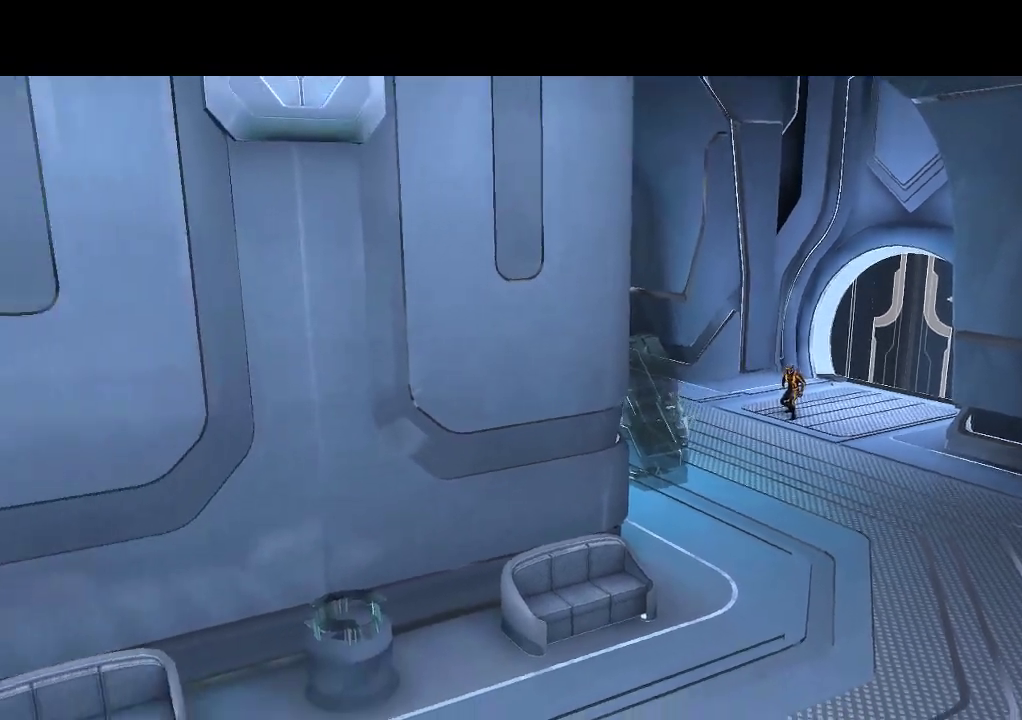
{"buttons": [], "events": []}
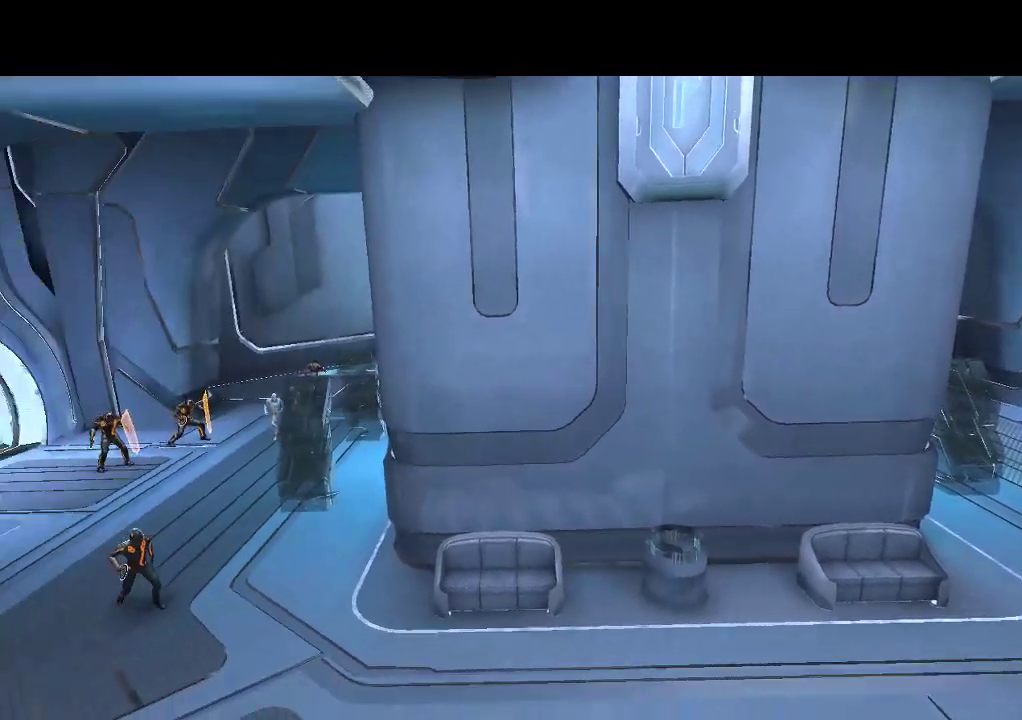
{"buttons": [], "events": []}
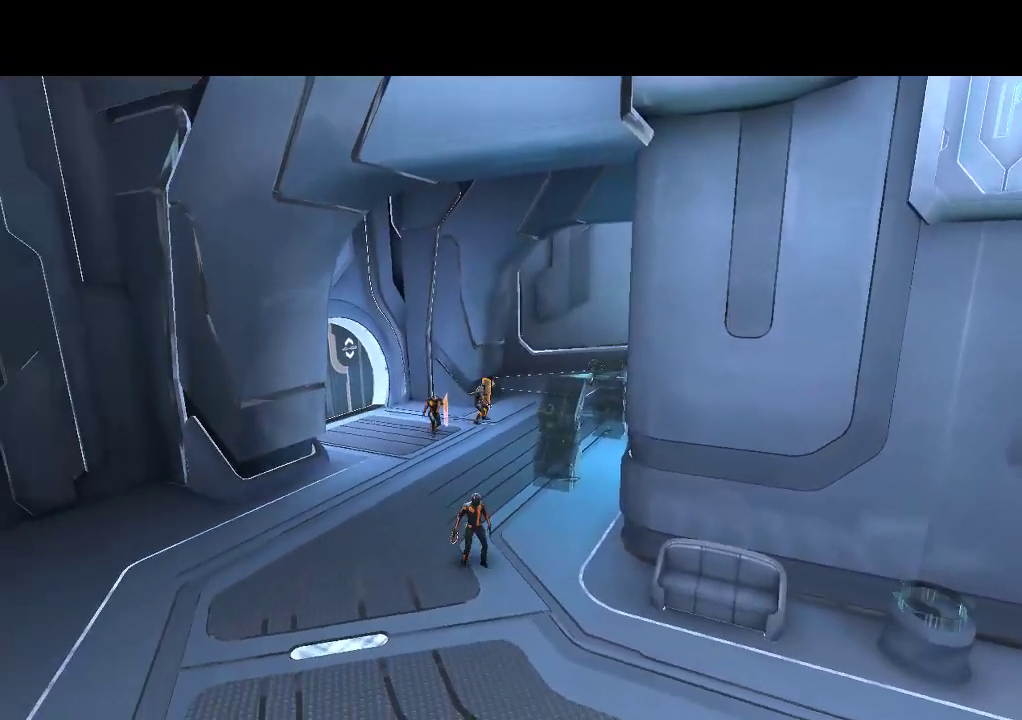
{"buttons": [], "events": []}
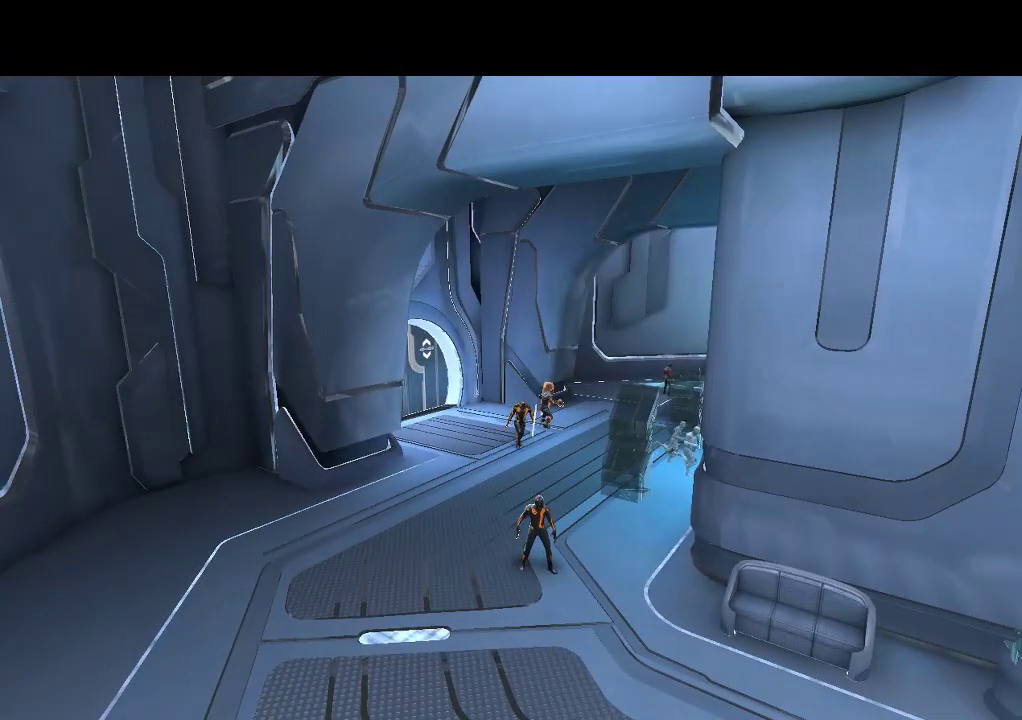
{"buttons": [], "events": []}
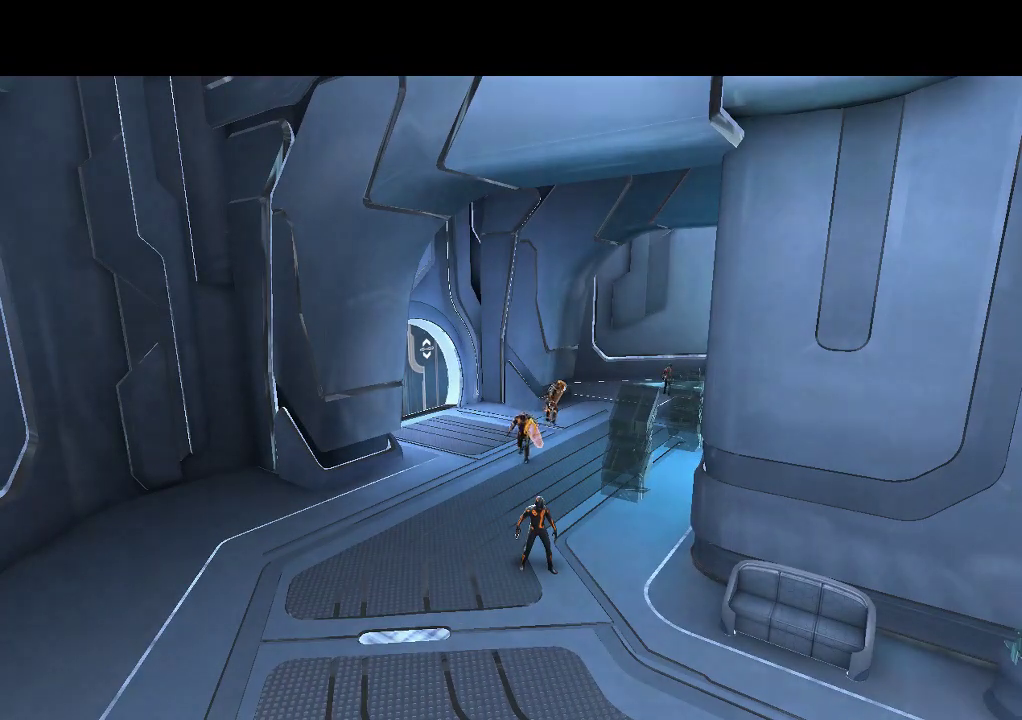
{"buttons": [], "events": []}
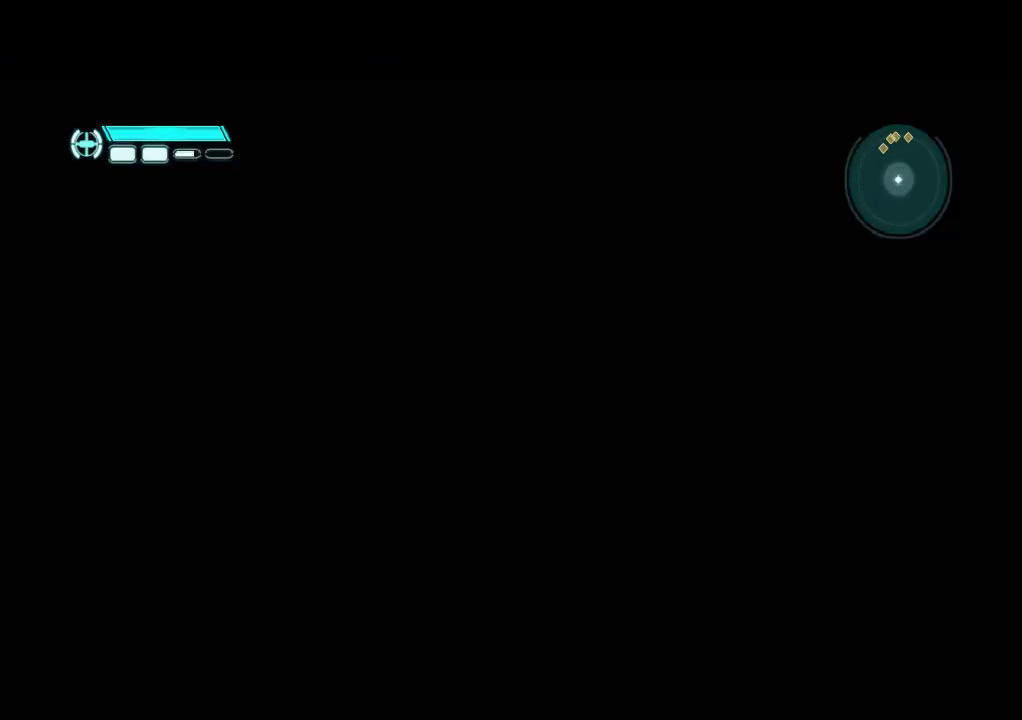
{"buttons": [], "events": []}
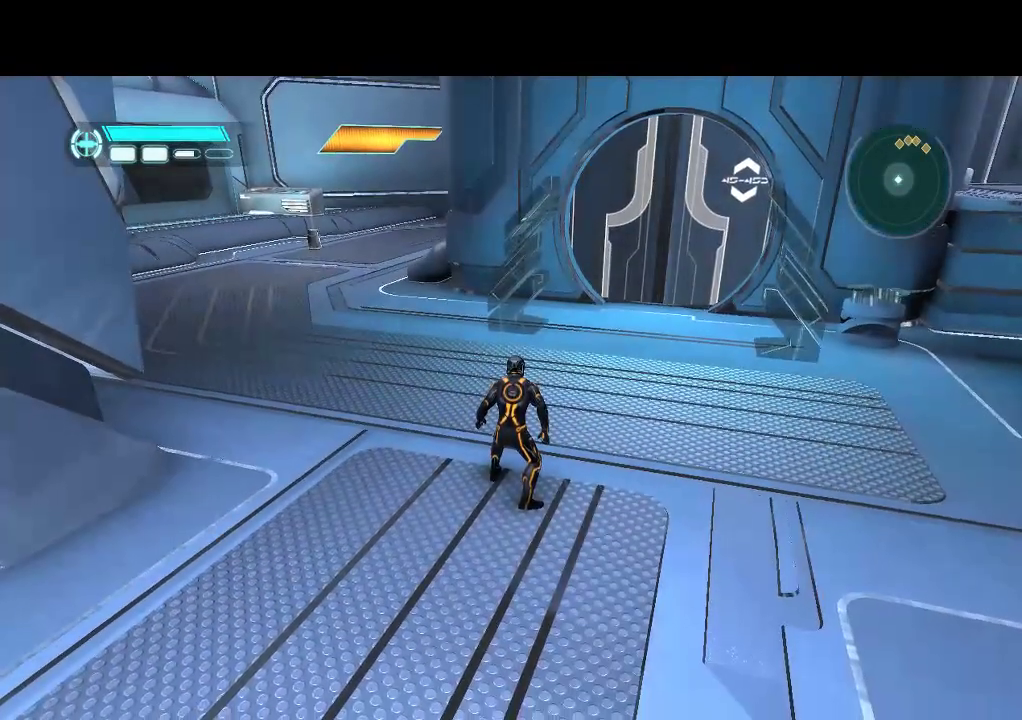
{"buttons": ["DPAD_UP", "DPAD_LEFT"], "events": [[267, "DPAD_UP", "down"], [300, "DPAD_LEFT", "down"]]}
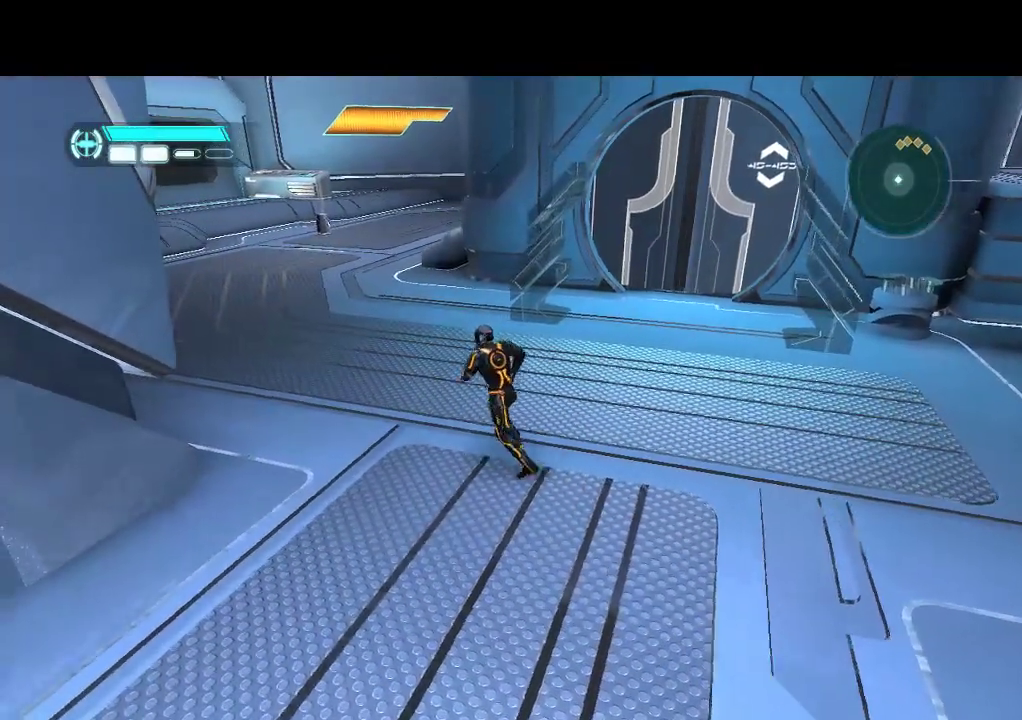
{"buttons": ["L1", "DPAD_UP", "DPAD_LEFT"], "events": [[217, "DPAD_LEFT", "up"], [283, "L1", "down"], [367, "DPAD_LEFT", "down"]]}
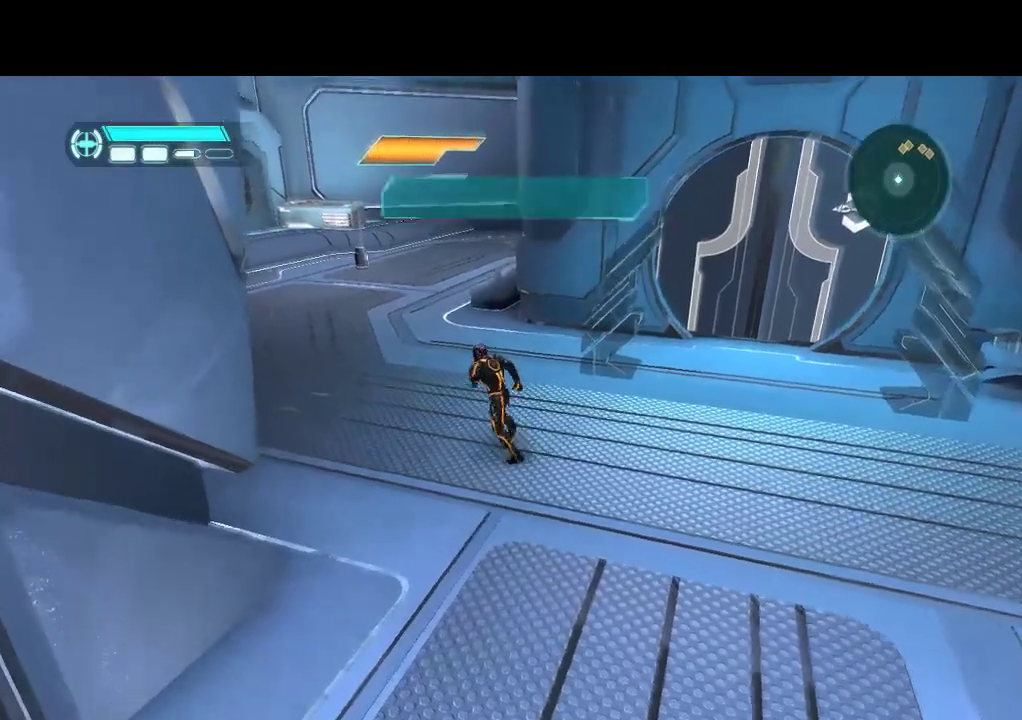
{"buttons": ["L1", "DPAD_UP"], "events": [[200, "DPAD_LEFT", "up"]]}
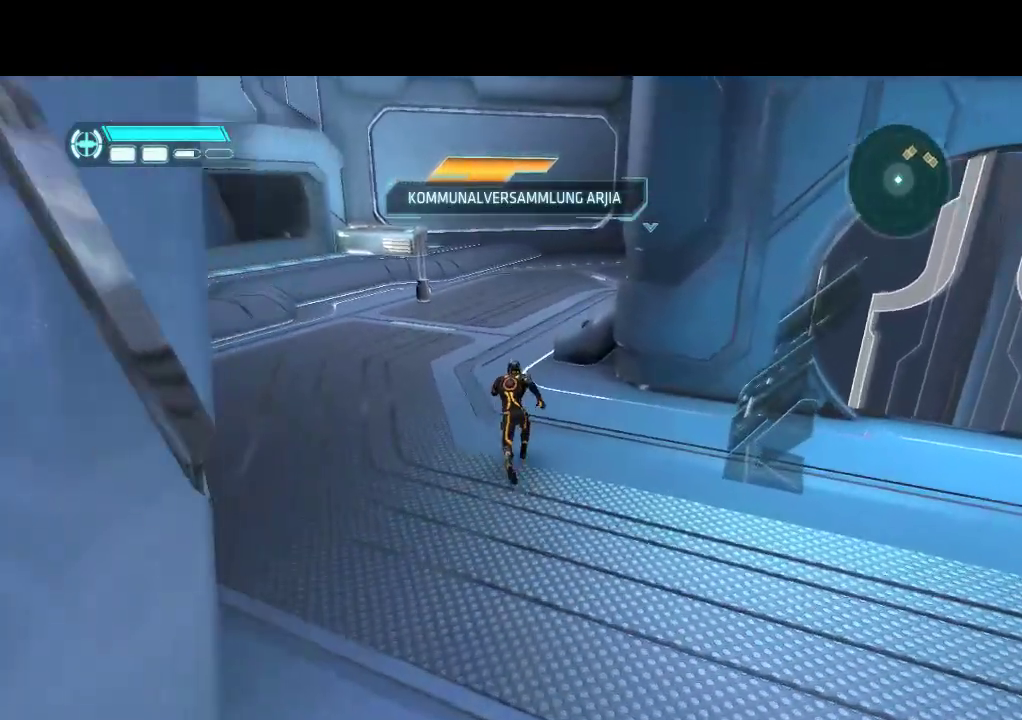
{"buttons": ["L1", "DPAD_UP", "DPAD_LEFT"], "events": [[367, "DPAD_LEFT", "down"]]}
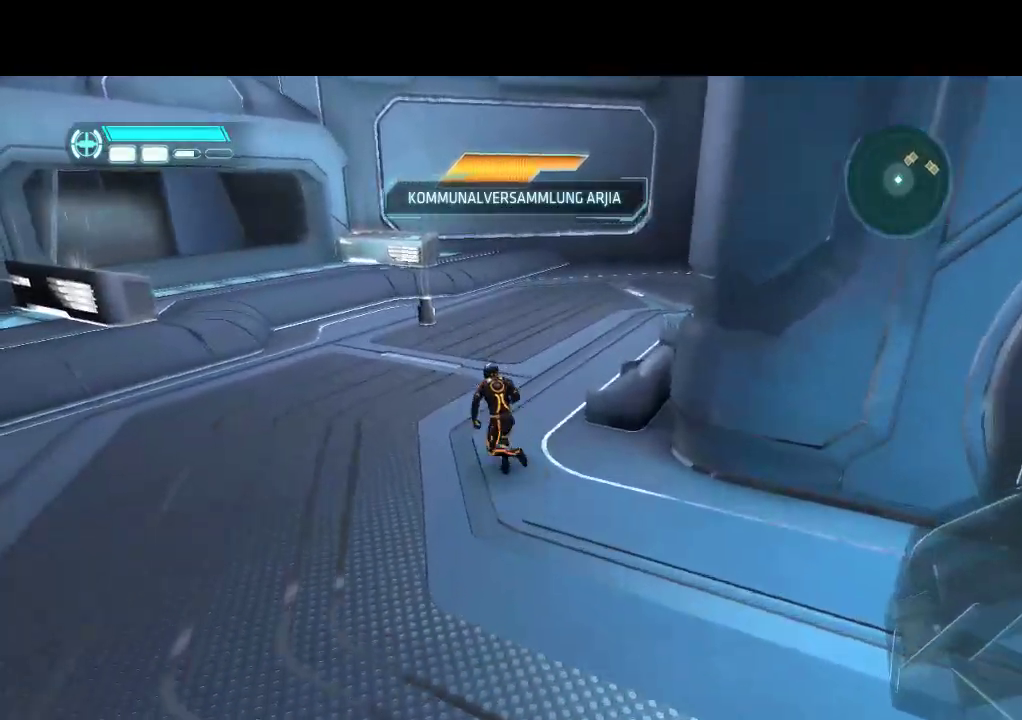
{"buttons": ["L1", "DPAD_UP", "DPAD_LEFT"], "events": []}
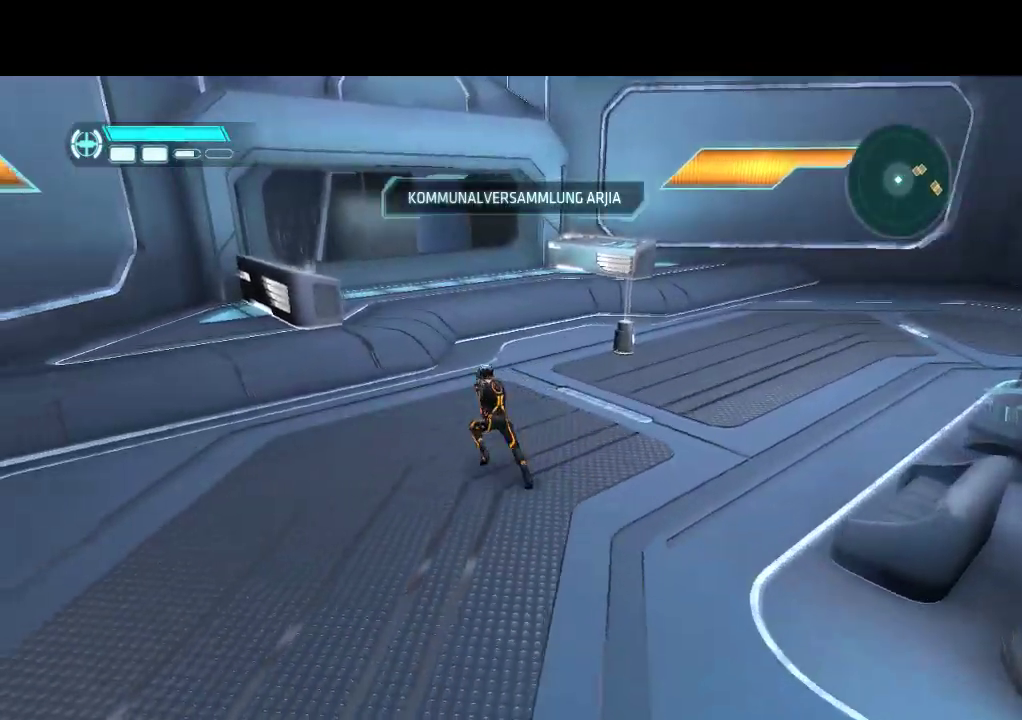
{"buttons": ["L1", "DPAD_UP", "DPAD_LEFT"], "events": []}
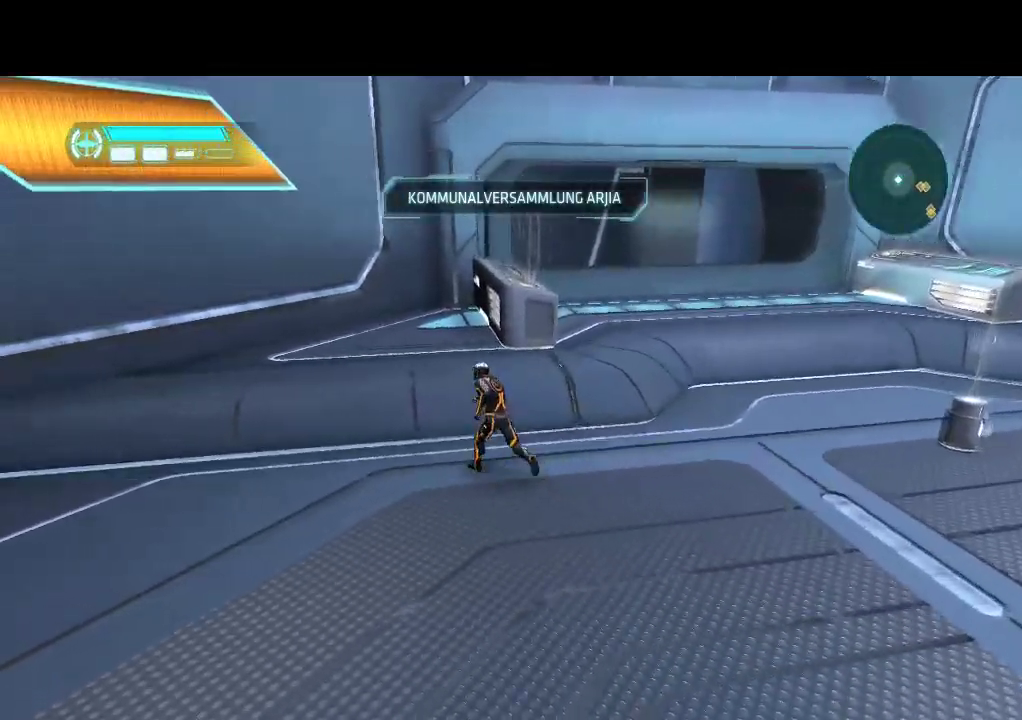
{"buttons": ["L1", "DPAD_UP"], "events": [[83, "DPAD_LEFT", "up"]]}
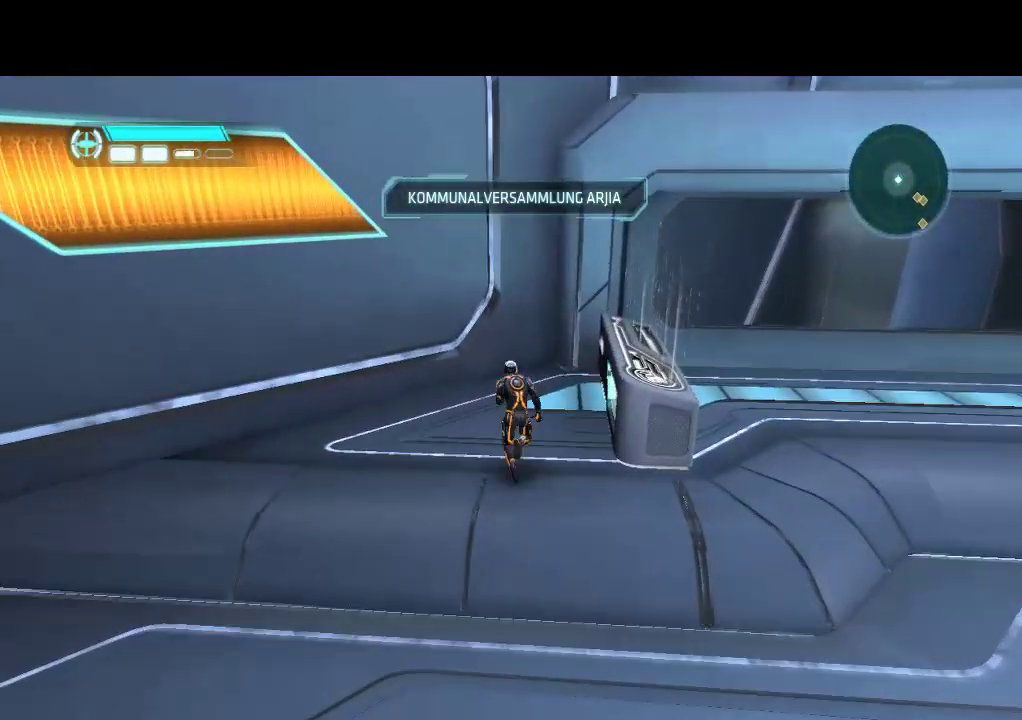
{"buttons": ["L1", "DPAD_RIGHT"], "events": [[67, "DPAD_RIGHT", "down"], [100, "DPAD_UP", "up"], [283, "DPAD_DOWN", "down"], [350, "DPAD_DOWN", "up"]]}
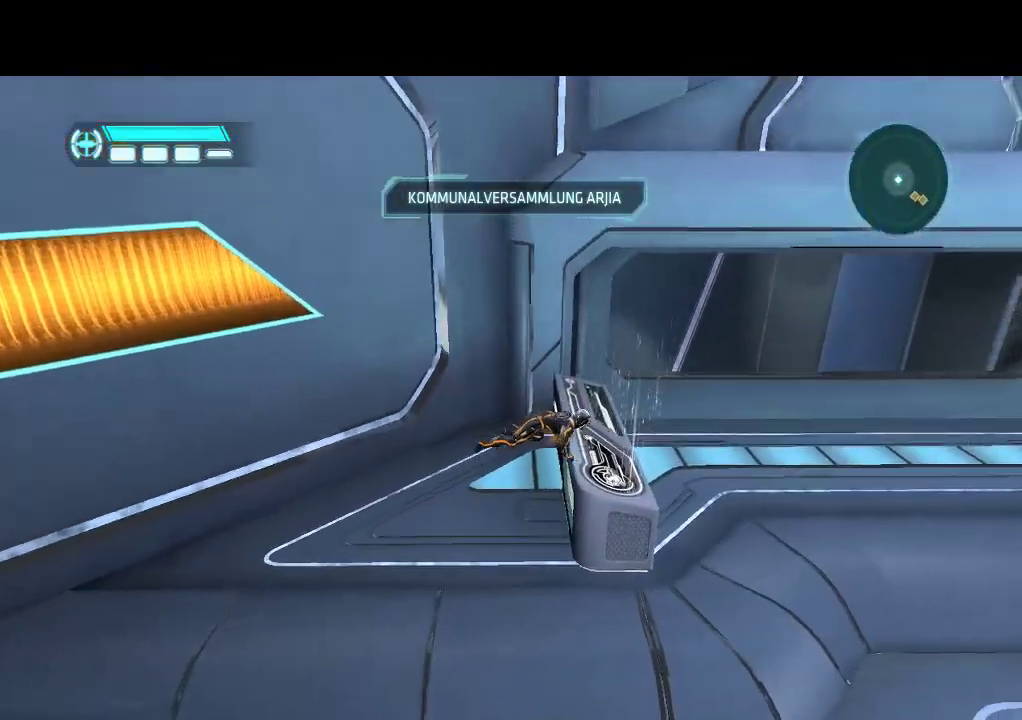
{"buttons": ["L1", "DPAD_DOWN", "DPAD_RIGHT"], "events": [[483, "DPAD_DOWN", "down"]]}
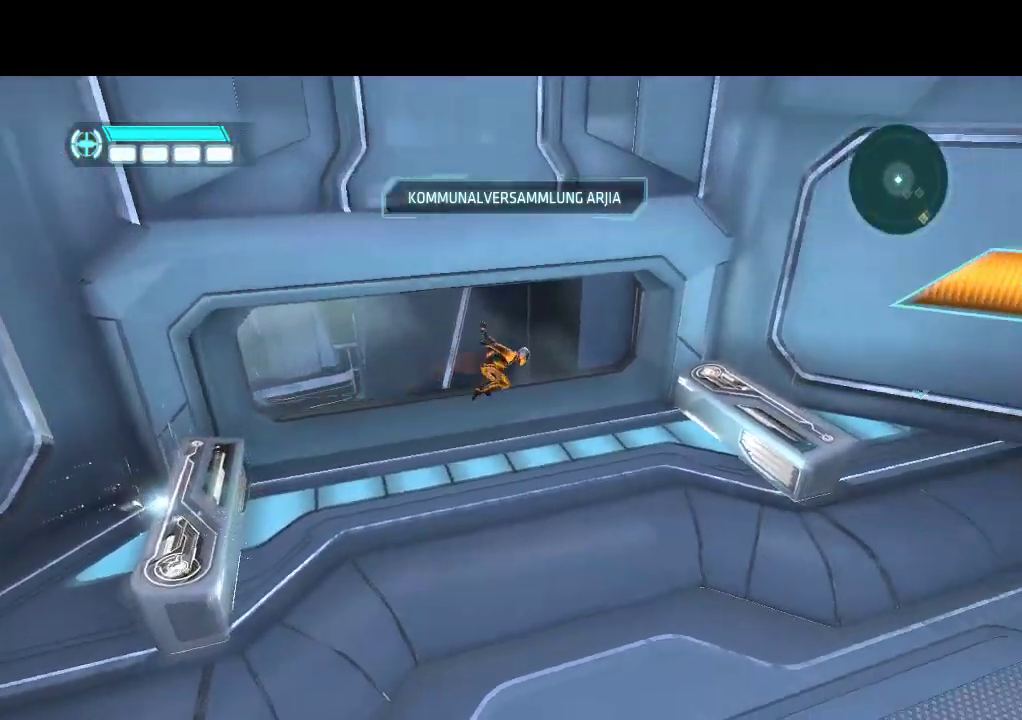
{"buttons": ["L1", "DPAD_DOWN", "DPAD_RIGHT"], "events": []}
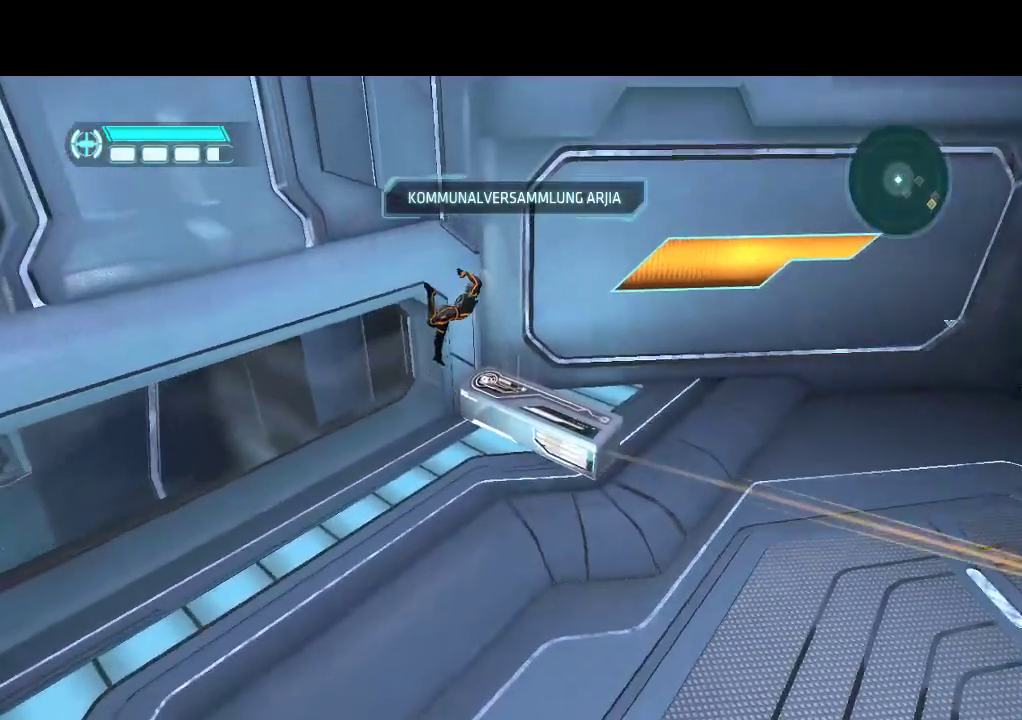
{"buttons": [], "events": [[100, "DPAD_DOWN", "up"], [150, "L1", "up"], [200, "DPAD_RIGHT", "up"]]}
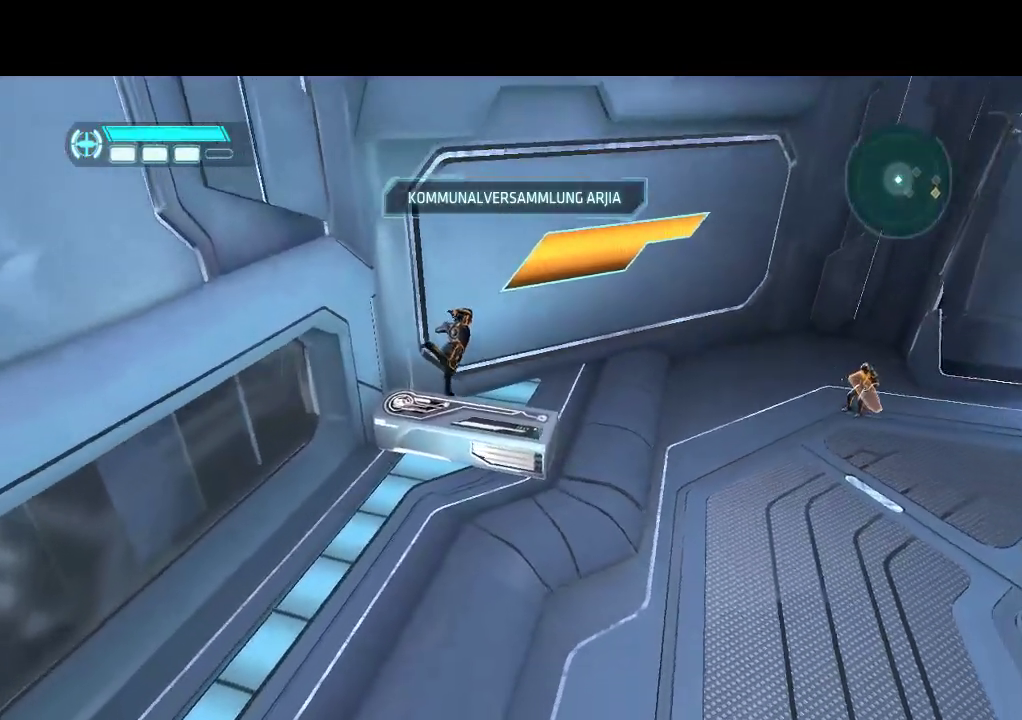
{"buttons": ["DPAD_UP", "DPAD_RIGHT"], "events": [[83, "R1", "down"], [167, "R1", "up"], [267, "DPAD_RIGHT", "down"], [350, "R2", "down"], [400, "DPAD_UP", "down"], [467, "R2", "up"]]}
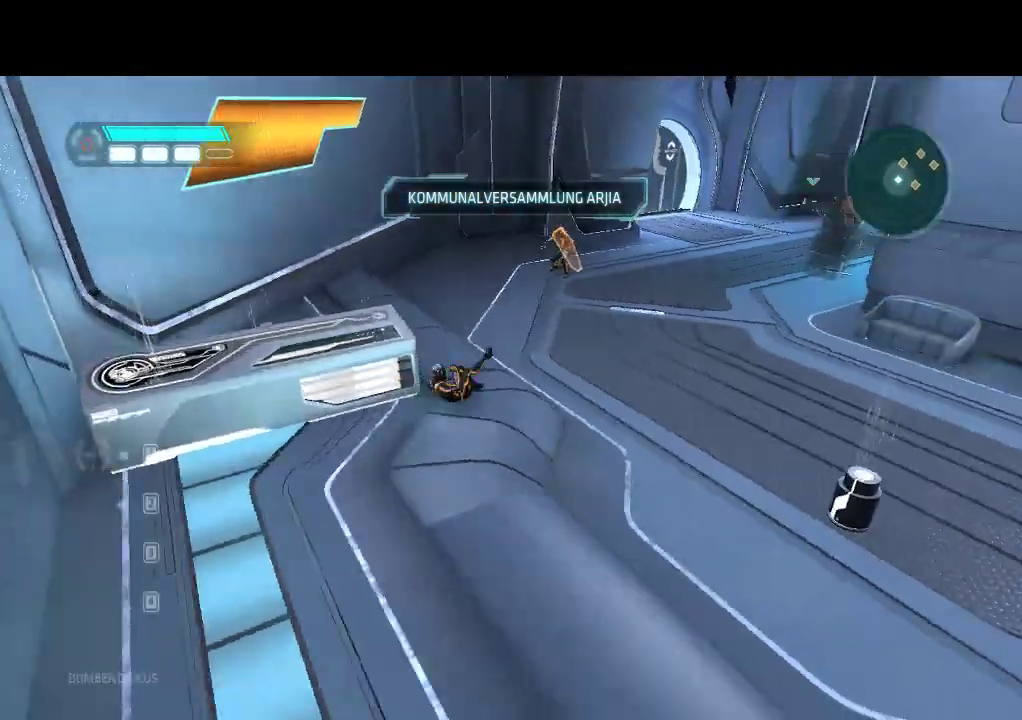
{"buttons": ["DPAD_UP", "DPAD_LEFT"], "events": [[167, "DPAD_RIGHT", "up"], [483, "DPAD_LEFT", "down"]]}
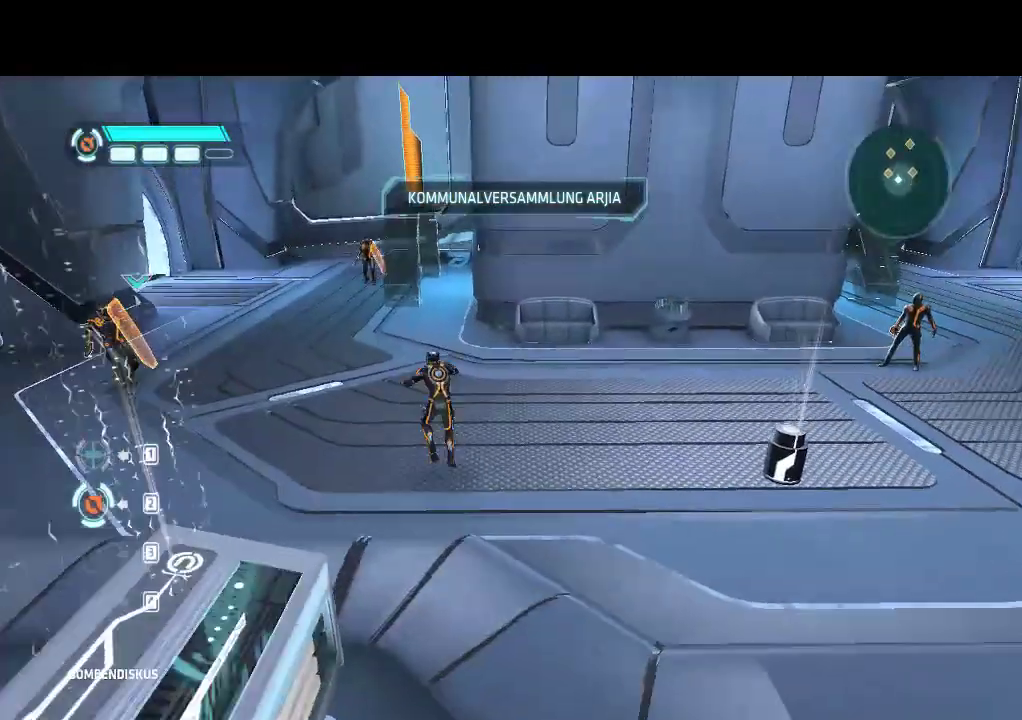
{"buttons": ["L1", "DPAD_UP", "DPAD_LEFT"], "events": [[367, "L1", "down"]]}